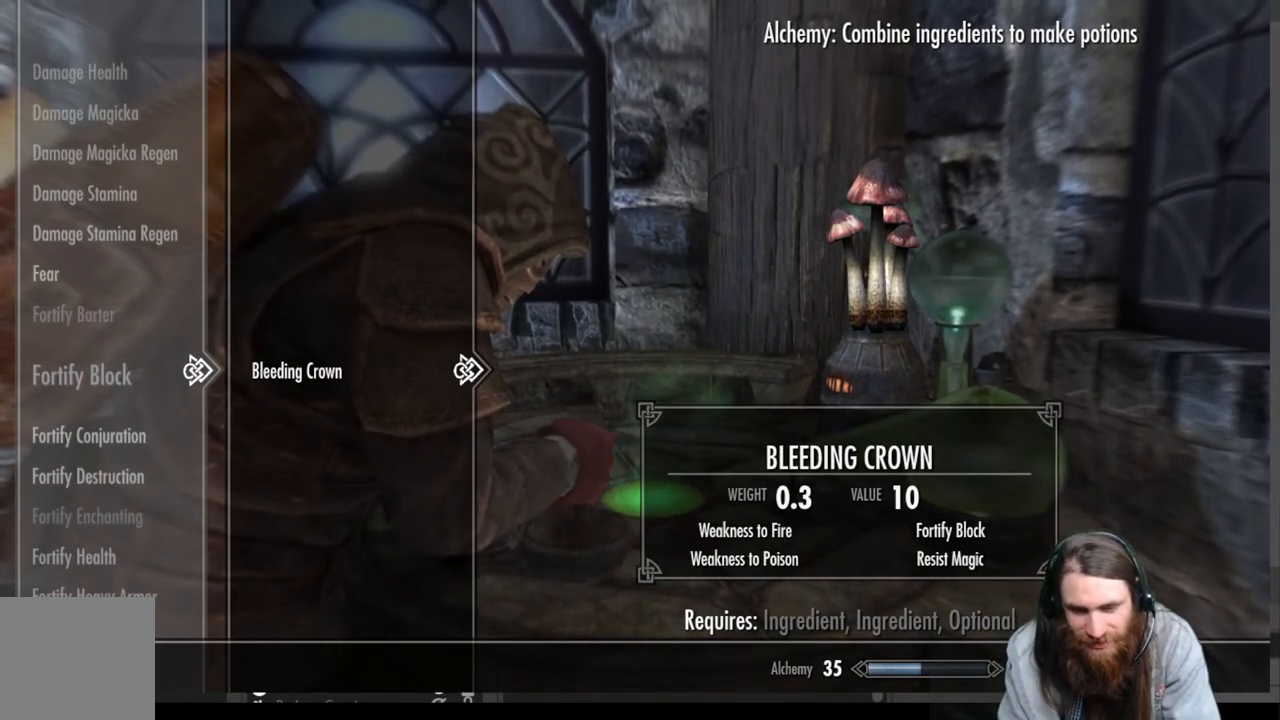
Gameplay with a controller (Xbox layout); each line is a JSON object with the inputs held at the frame after it (dt_ms = milliseconds from this image to that frame). "events" lists button and stick changes between this image and that frame as [ms after this image, input, new state], when the widget could be followed in between.
{"dt_ms": 500, "buttons": ["DPAD_LEFT"], "left_stick": "center", "right_stick": "center", "events": [[167, "DPAD_UP", "down"], [317, "DPAD_UP", "up"], [433, "DPAD_LEFT", "down"]]}
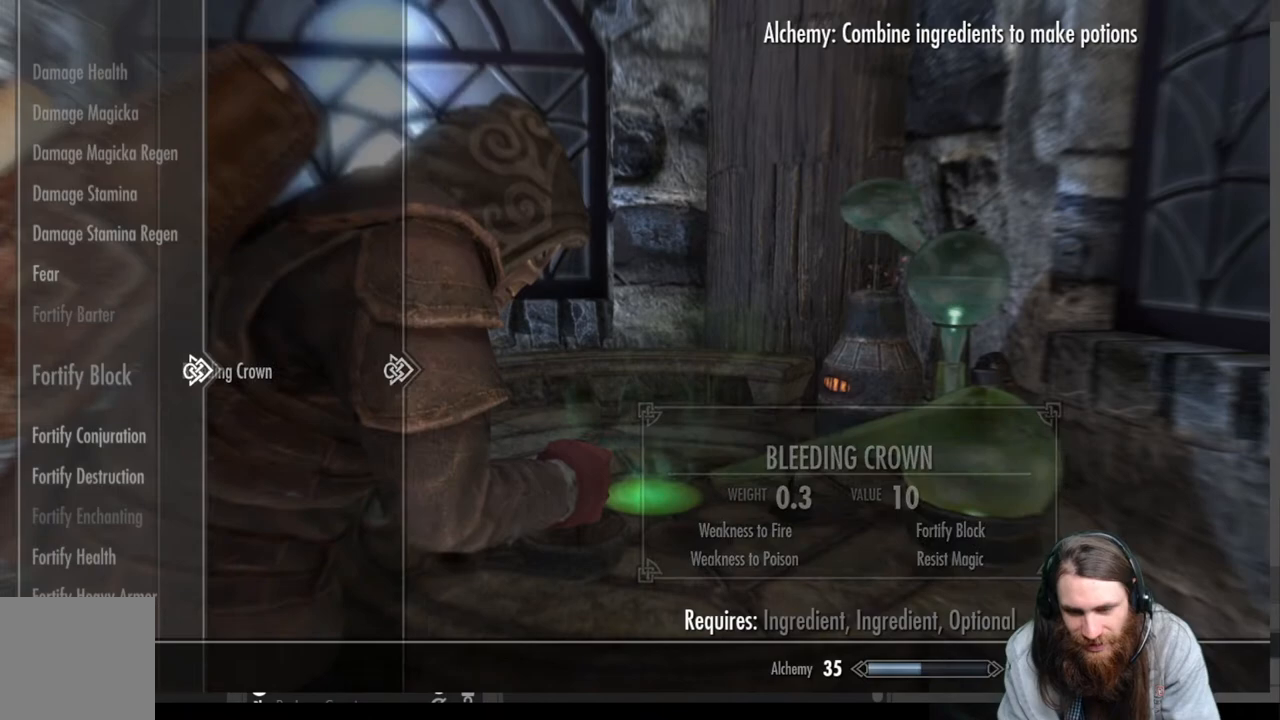
{"dt_ms": 500, "buttons": [], "left_stick": "center", "right_stick": "center", "events": [[67, "DPAD_LEFT", "up"], [183, "DPAD_UP", "down"], [333, "DPAD_UP", "up"]]}
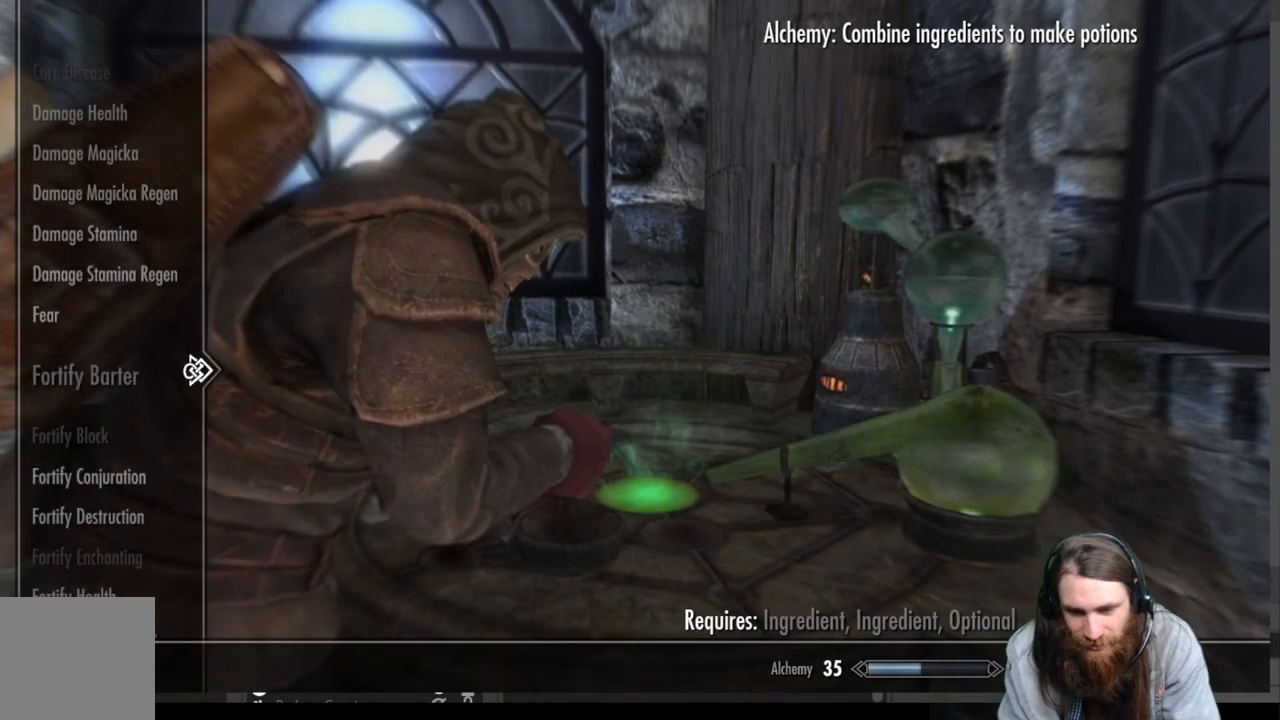
{"dt_ms": 500, "buttons": [], "left_stick": "center", "right_stick": "center", "events": [[17, "DPAD_RIGHT", "down"], [150, "DPAD_RIGHT", "up"]]}
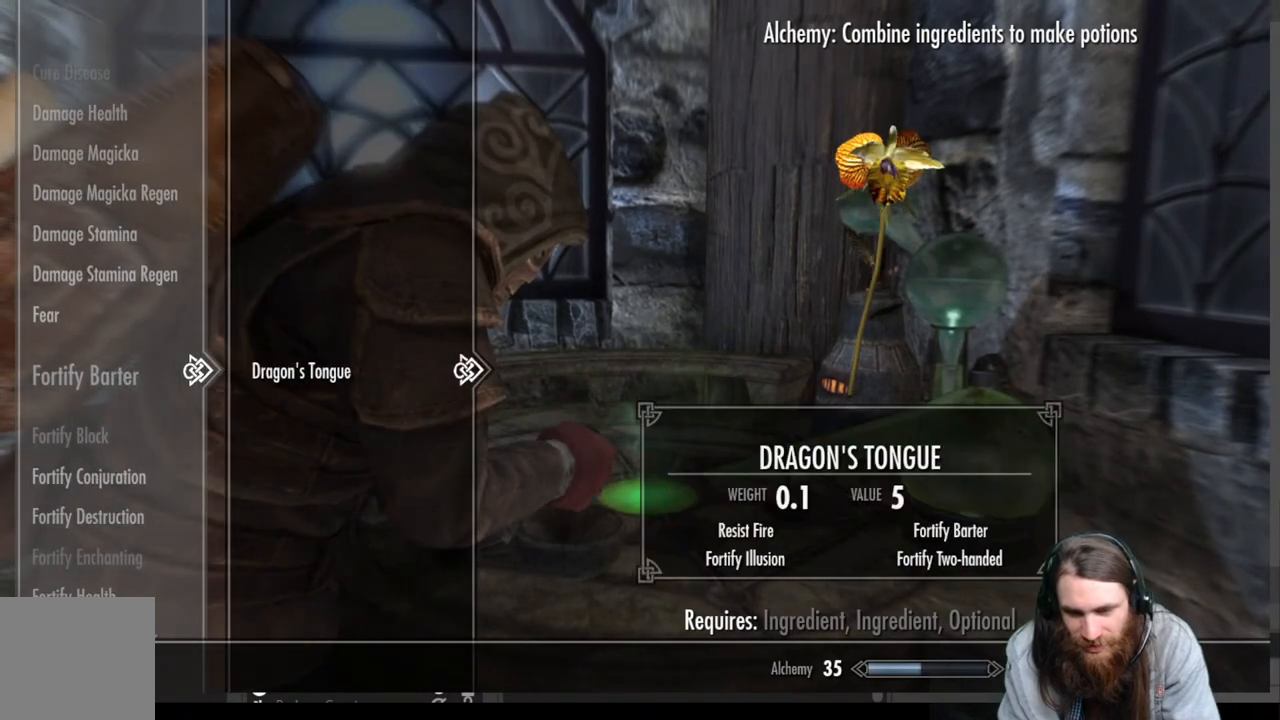
{"dt_ms": 500, "buttons": ["DPAD_DOWN"], "left_stick": "center", "right_stick": "center", "events": [[33, "DPAD_LEFT", "down"], [183, "DPAD_LEFT", "up"], [383, "DPAD_DOWN", "down"]]}
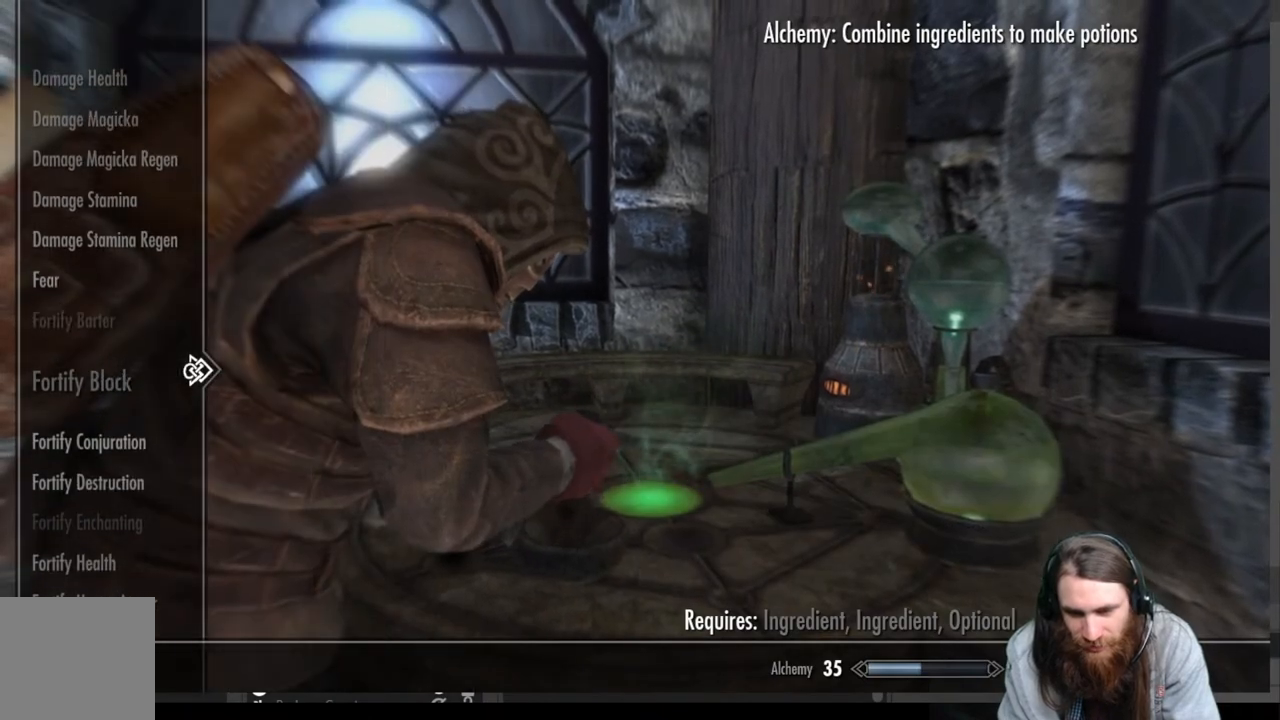
{"dt_ms": 1000, "buttons": [], "left_stick": "center", "right_stick": "center"}
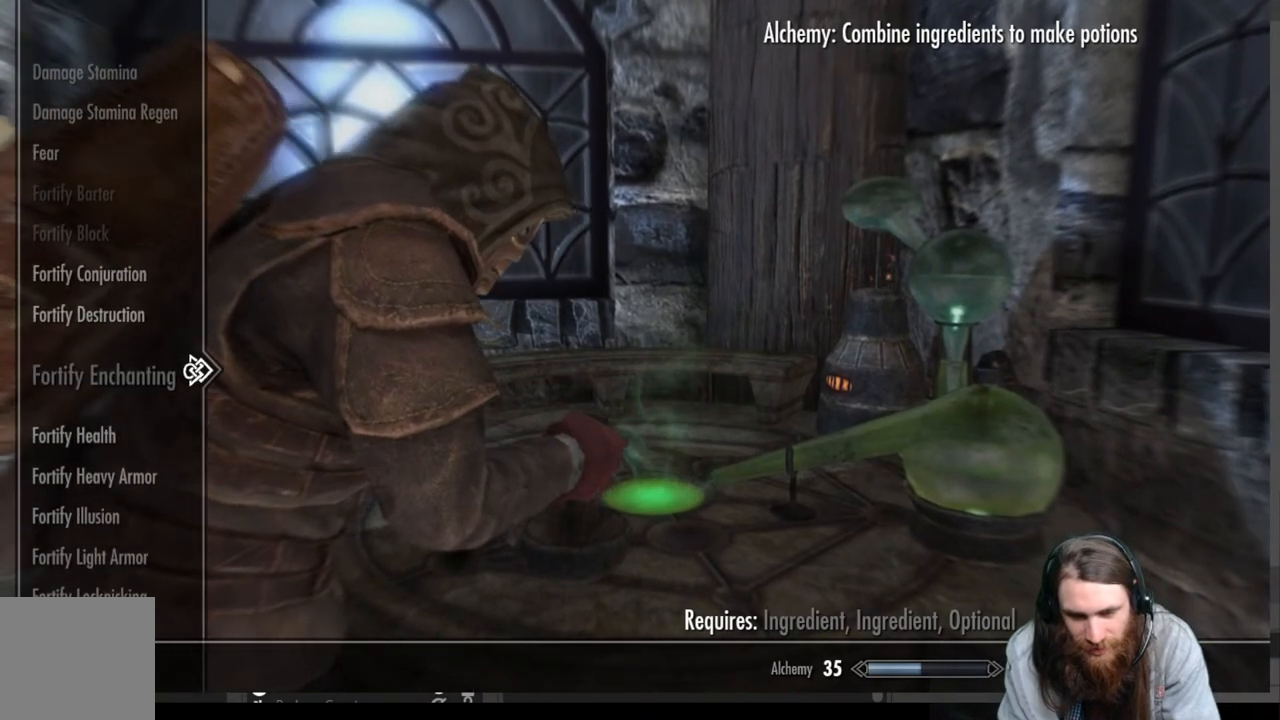
{"dt_ms": 500, "buttons": [], "left_stick": "center", "right_stick": "center", "events": [[400, "DPAD_RIGHT", "down"], [500, "DPAD_RIGHT", "up"]]}
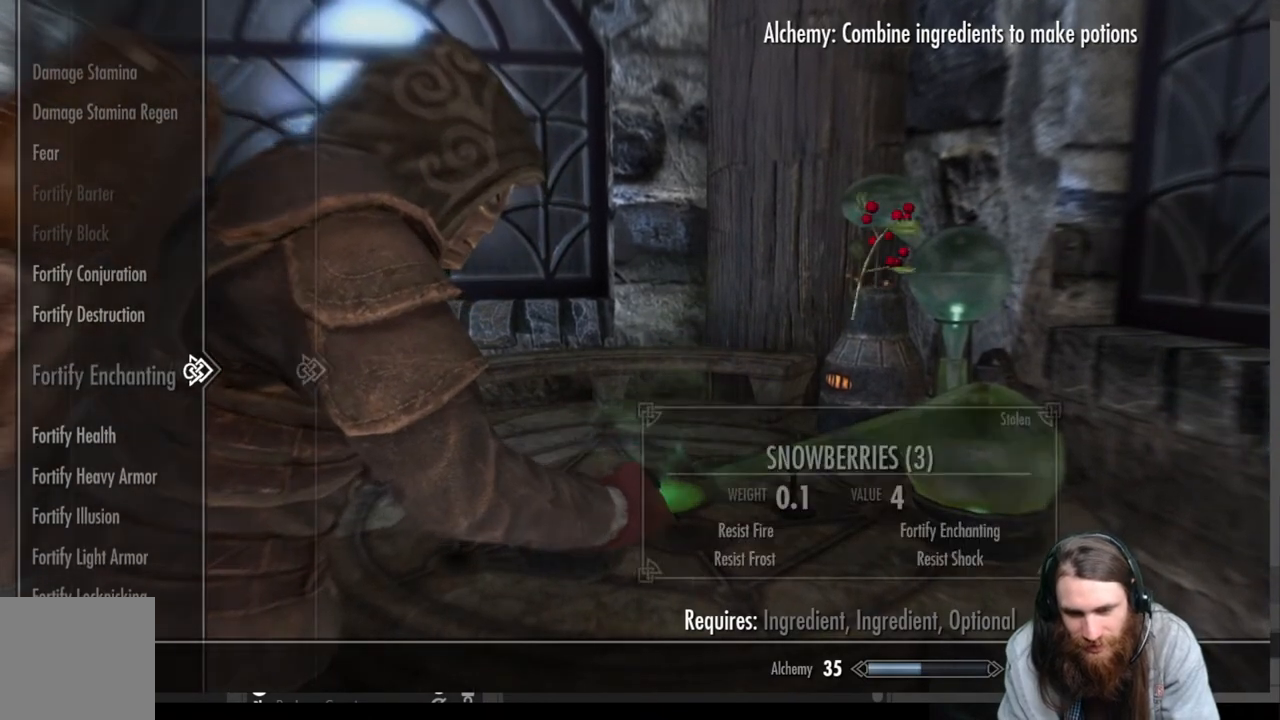
{"dt_ms": 500, "buttons": [], "left_stick": "center", "right_stick": "center", "events": []}
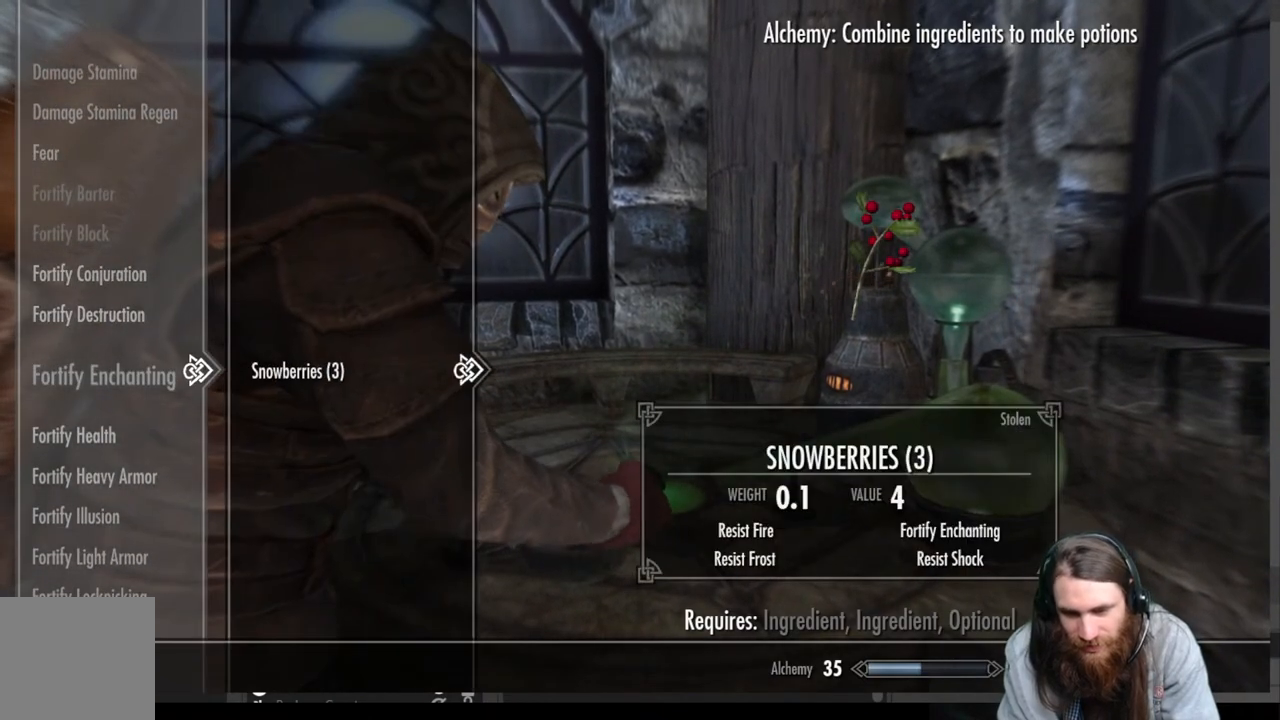
{"dt_ms": 500, "buttons": [], "left_stick": "center", "right_stick": "center", "events": [[233, "DPAD_LEFT", "down"], [383, "DPAD_LEFT", "up"]]}
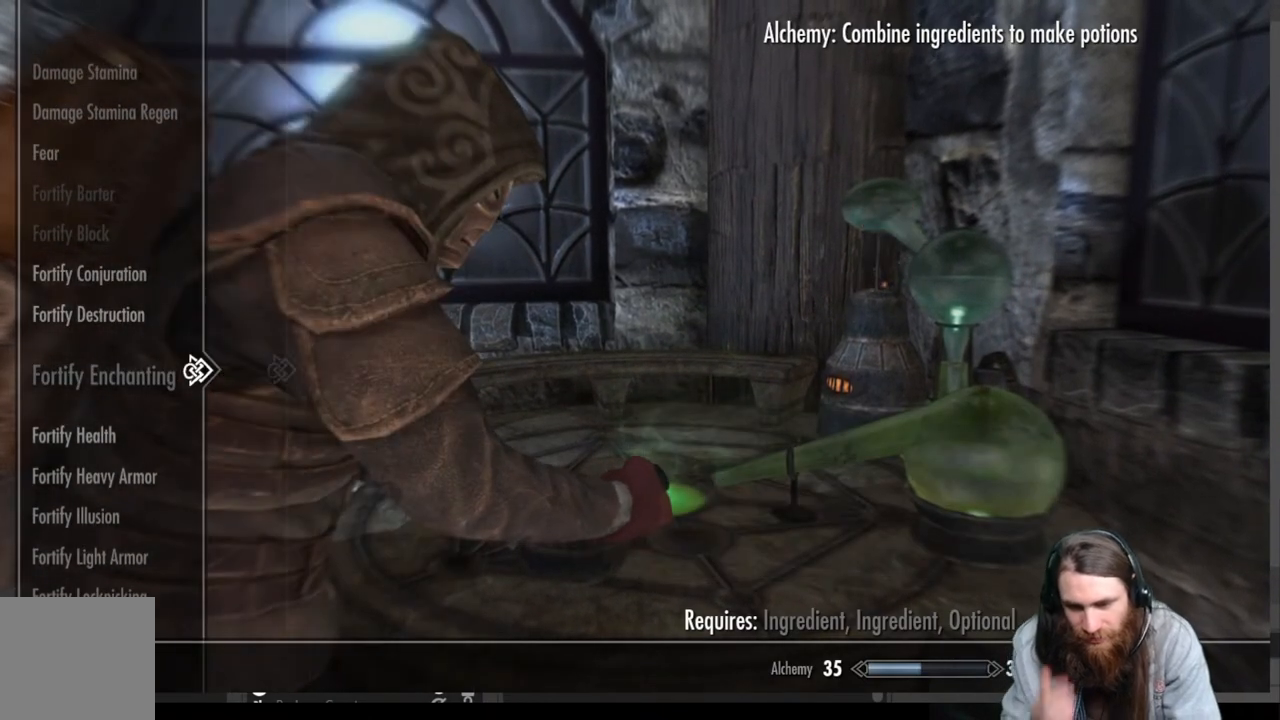
{"dt_ms": 500, "buttons": ["DPAD_DOWN"], "left_stick": "center", "right_stick": "center", "events": [[167, "DPAD_DOWN", "down"]]}
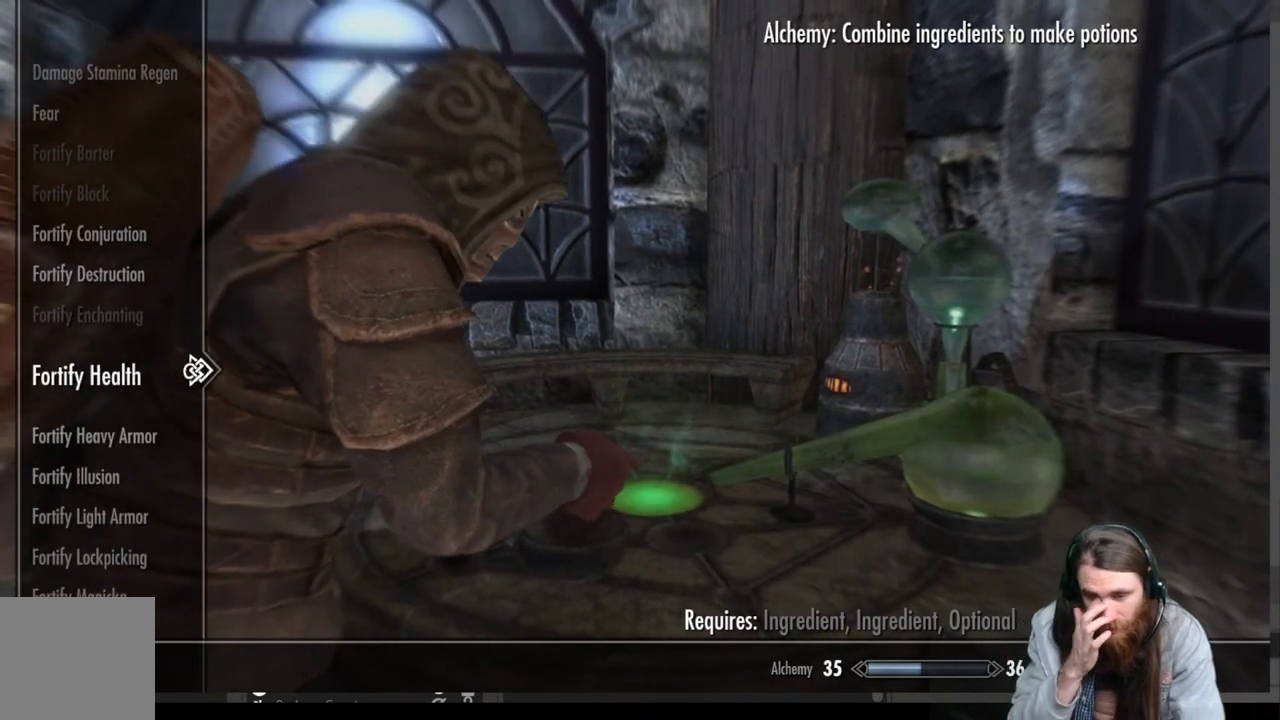
{"dt_ms": 500, "buttons": ["DPAD_DOWN"], "left_stick": "center", "right_stick": "center", "events": [[67, "DPAD_DOWN", "up"], [317, "DPAD_DOWN", "down"]]}
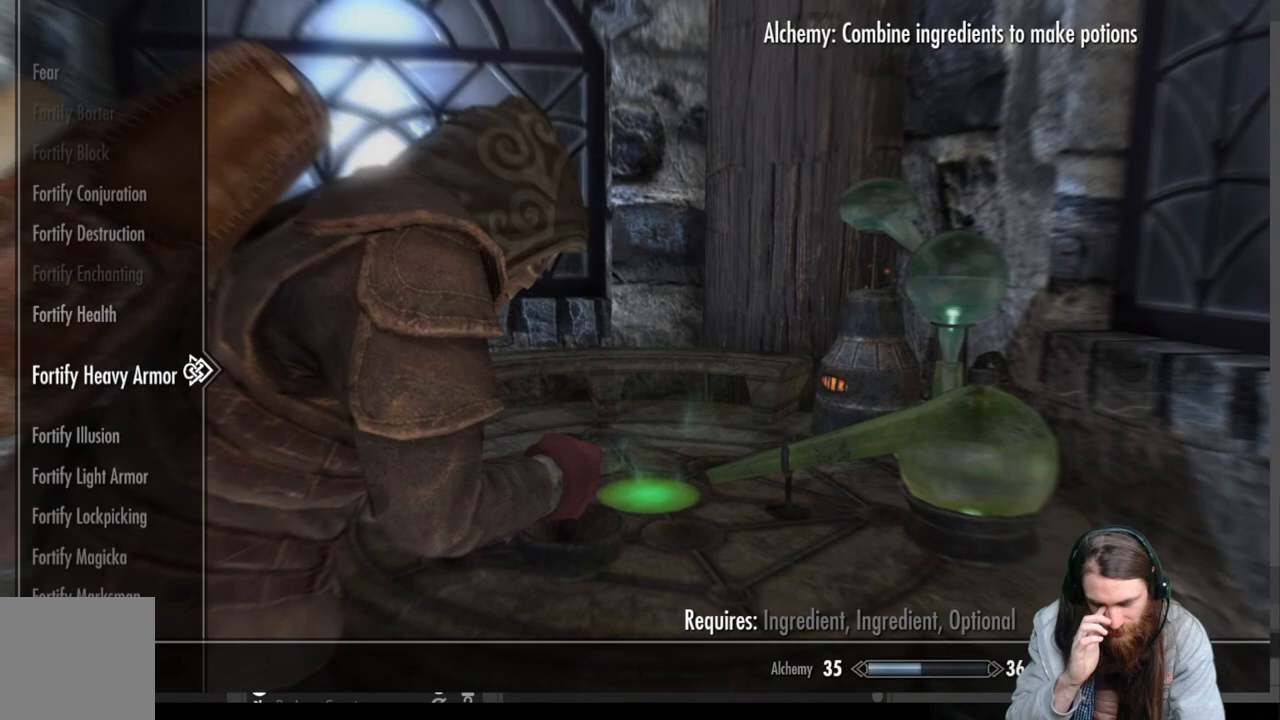
{"dt_ms": 500, "buttons": ["DPAD_DOWN"], "left_stick": "center", "right_stick": "center", "events": []}
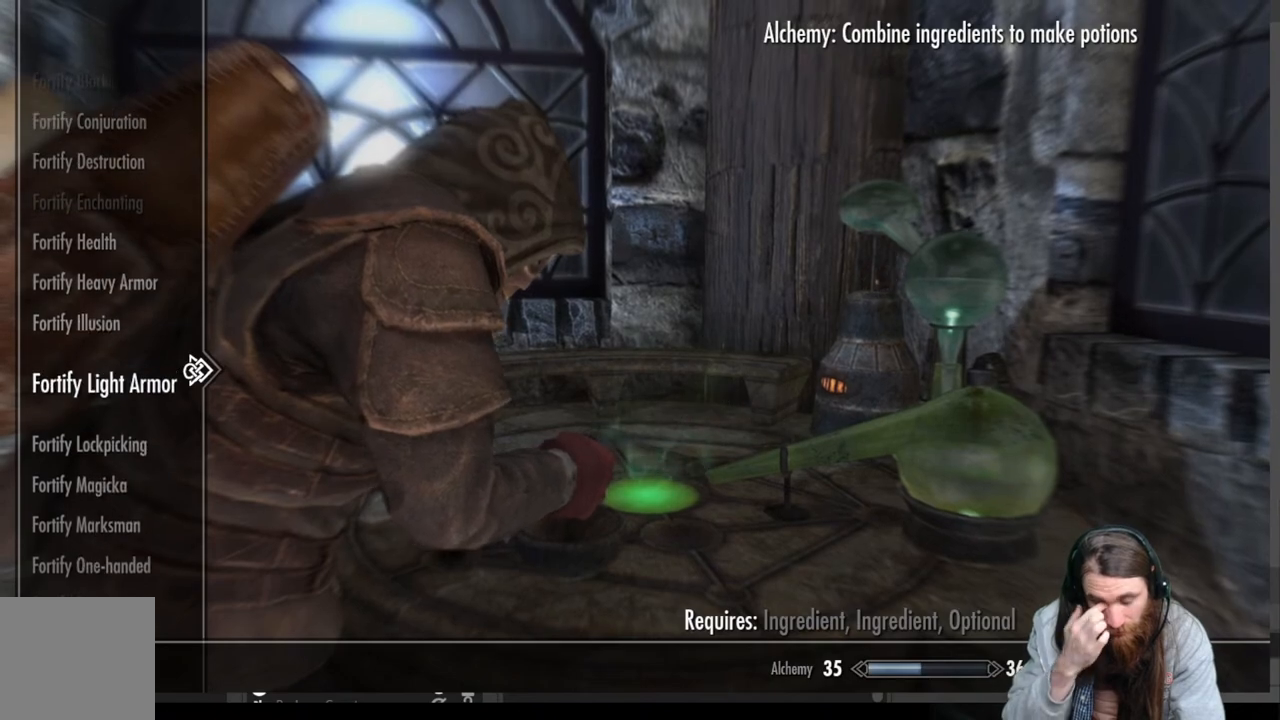
{"dt_ms": 500, "buttons": [], "left_stick": "center", "right_stick": "center", "events": [[450, "DPAD_DOWN", "up"]]}
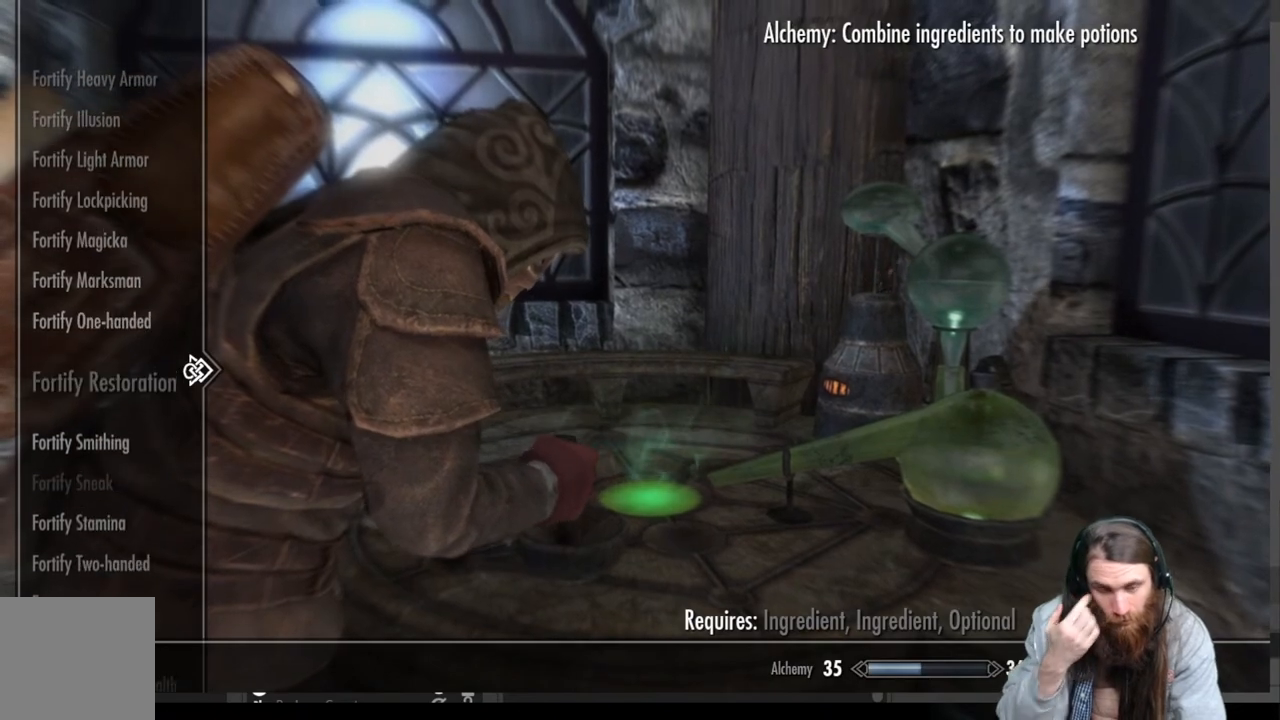
{"dt_ms": 500, "buttons": [], "left_stick": "center", "right_stick": "center", "events": []}
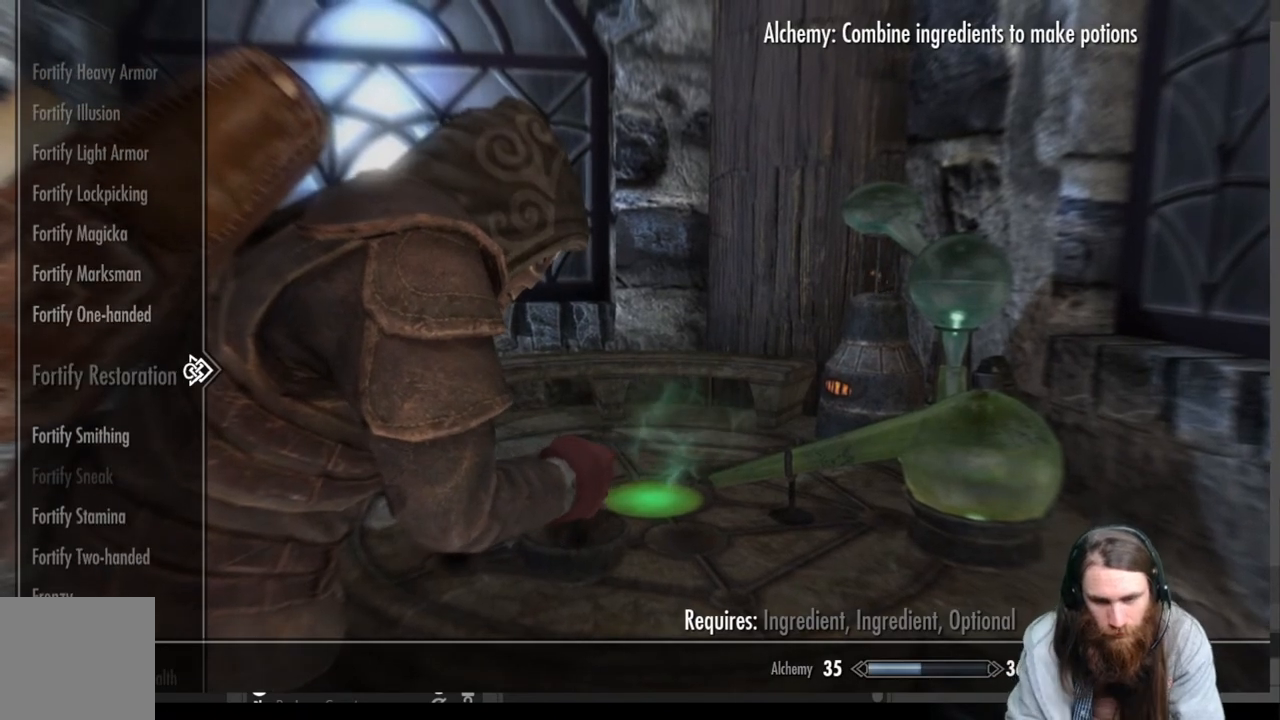
{"dt_ms": 500, "buttons": [], "left_stick": "center", "right_stick": "center", "events": []}
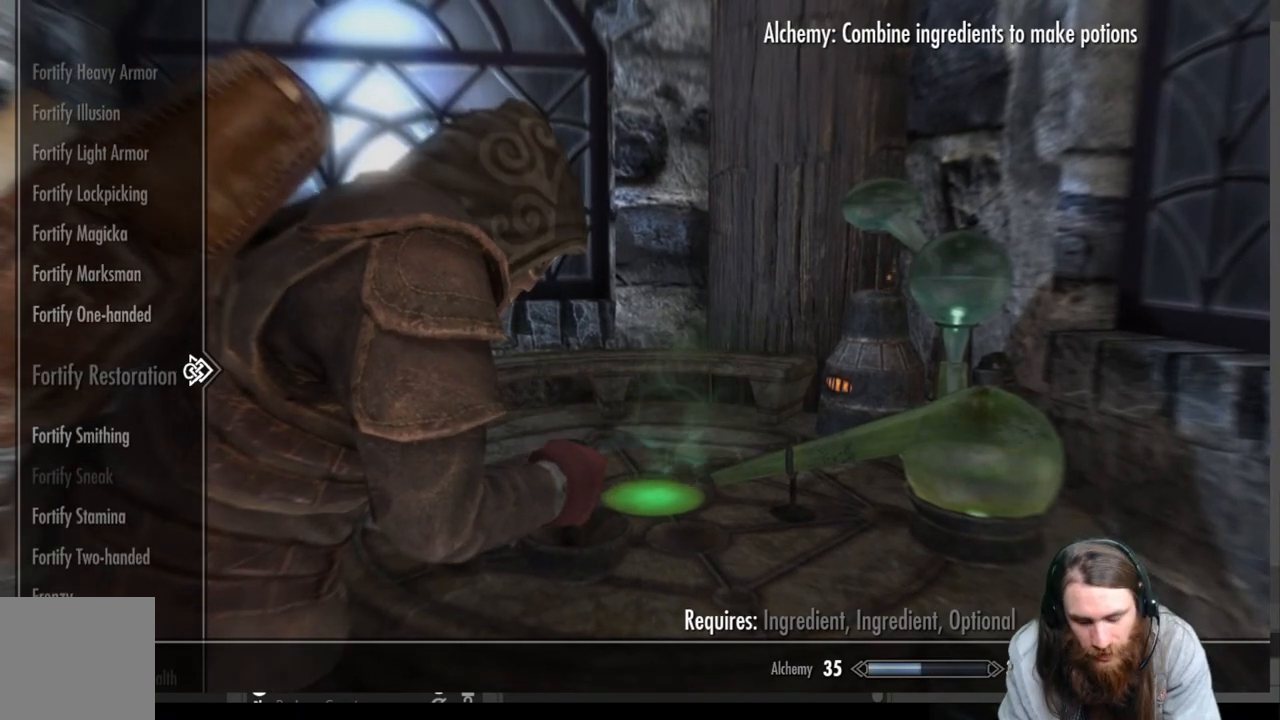
{"dt_ms": 500, "buttons": ["DPAD_RIGHT"], "left_stick": "center", "right_stick": "center", "events": [[133, "DPAD_DOWN", "down"], [267, "DPAD_DOWN", "up"], [467, "DPAD_RIGHT", "down"]]}
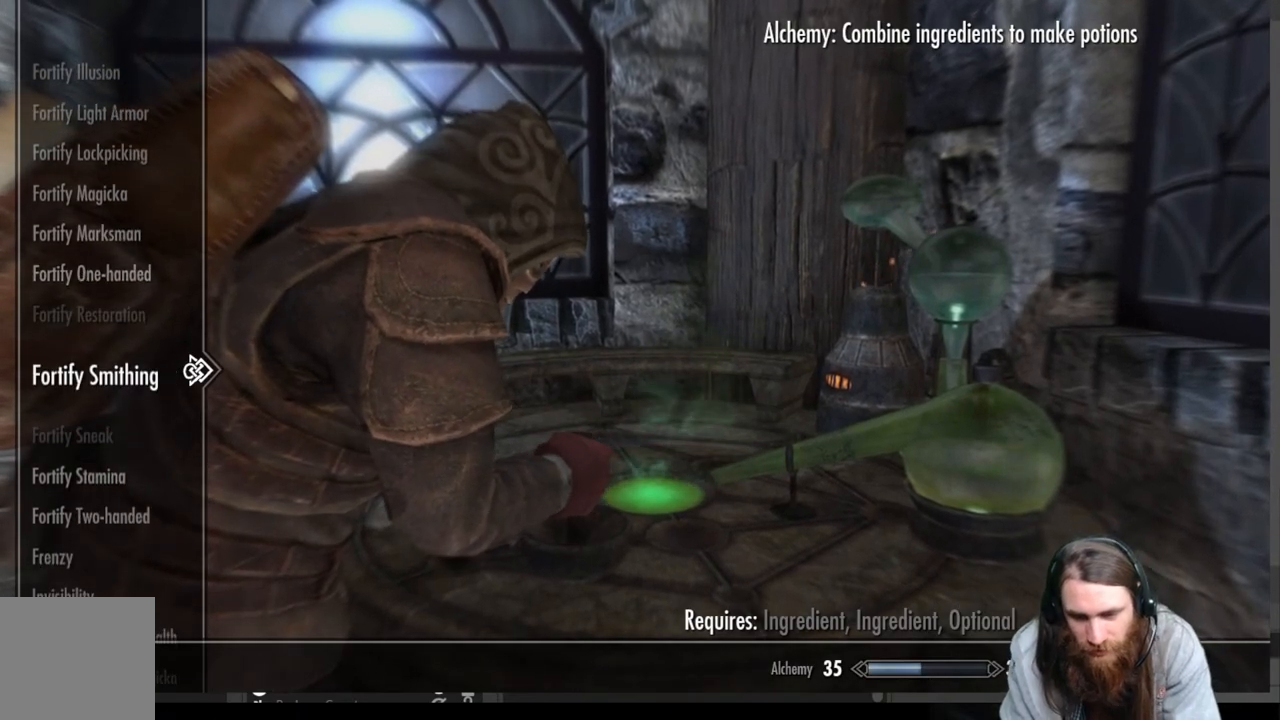
{"dt_ms": 500, "buttons": [], "left_stick": "center", "right_stick": "center", "events": [[133, "DPAD_RIGHT", "up"]]}
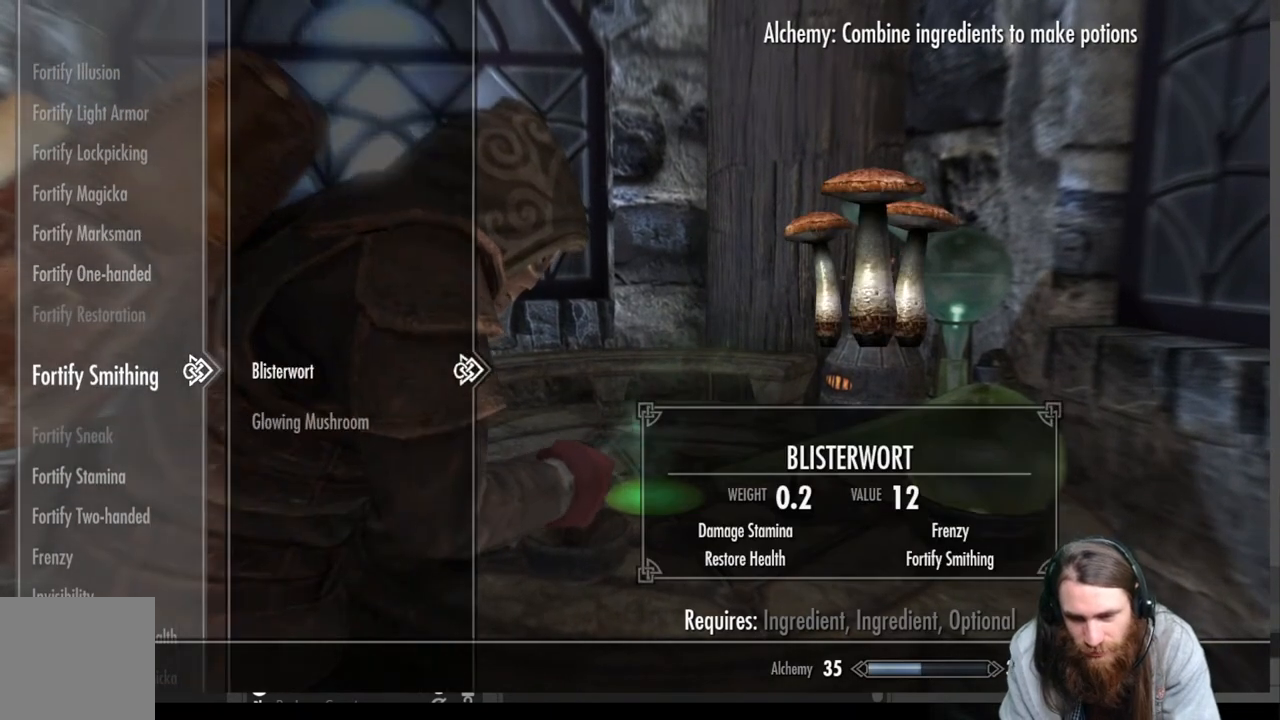
{"dt_ms": 500, "buttons": [], "left_stick": "center", "right_stick": "center", "events": []}
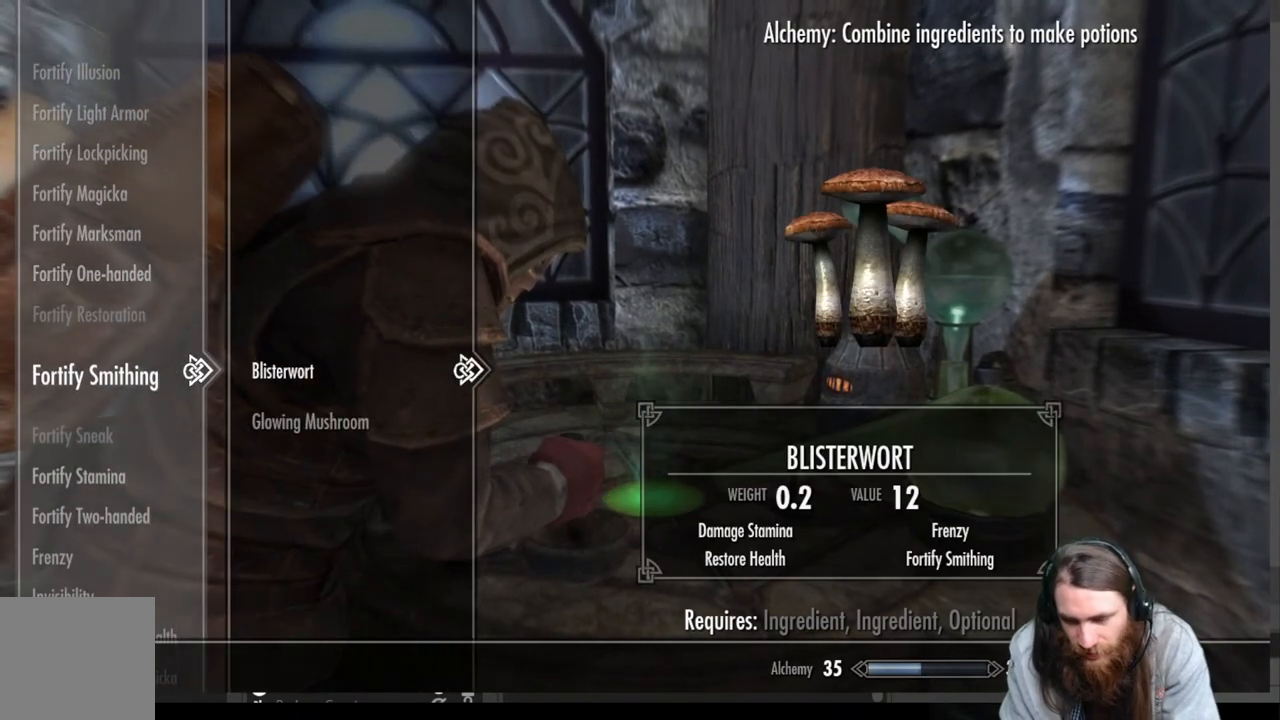
{"dt_ms": 500, "buttons": ["DPAD_DOWN"], "left_stick": "center", "right_stick": "center", "events": [[383, "DPAD_DOWN", "down"]]}
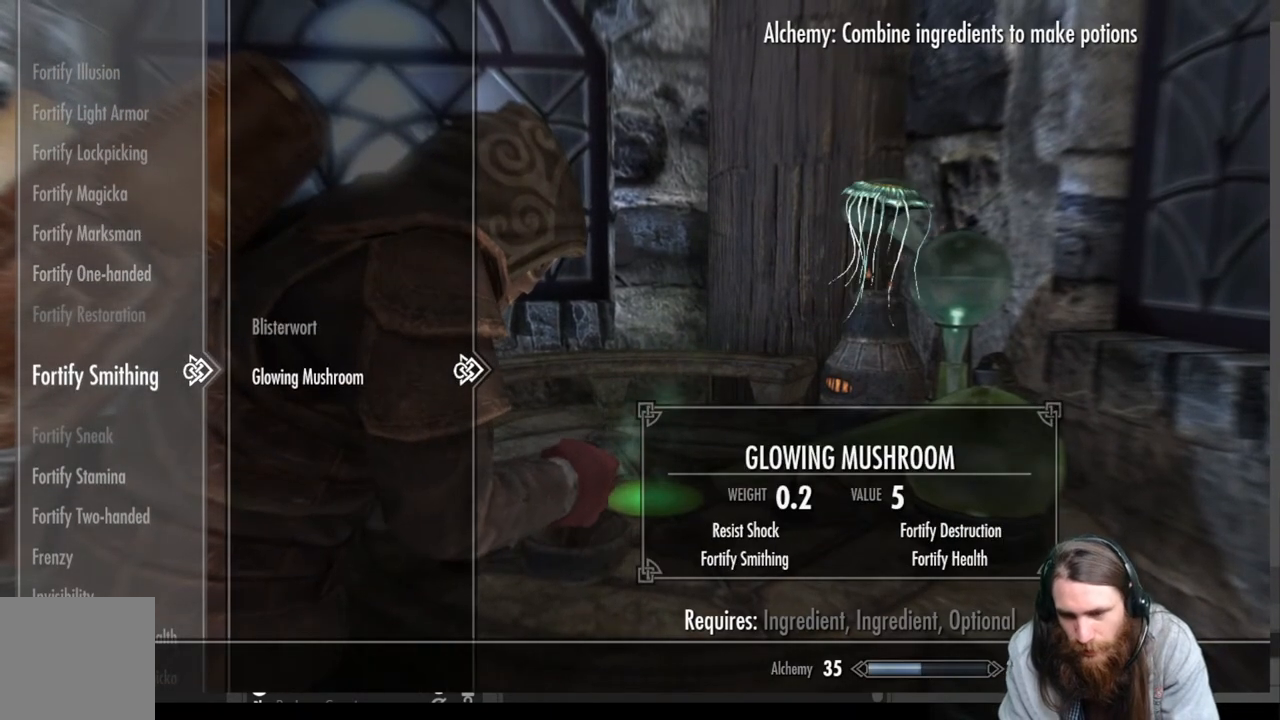
{"dt_ms": 500, "buttons": [], "left_stick": "center", "right_stick": "center", "events": [[33, "DPAD_DOWN", "up"]]}
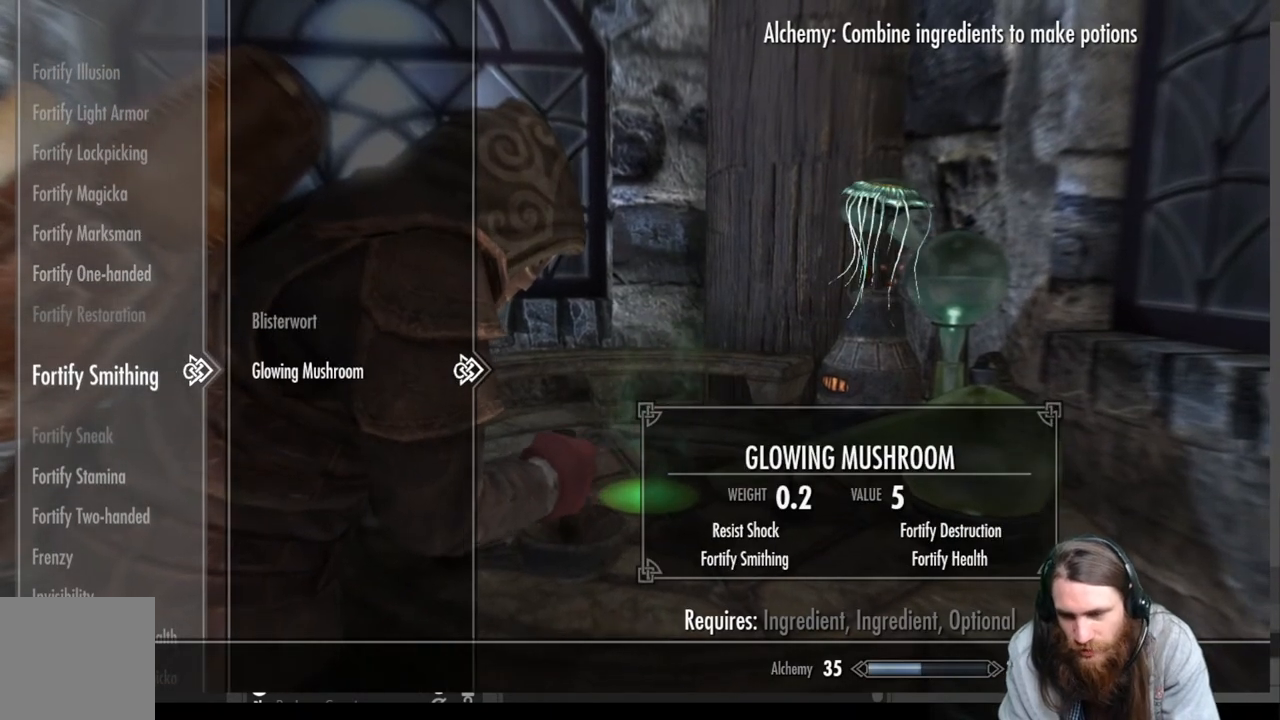
{"dt_ms": 500, "buttons": ["DPAD_UP"], "left_stick": "center", "right_stick": "center", "events": [[467, "DPAD_UP", "down"]]}
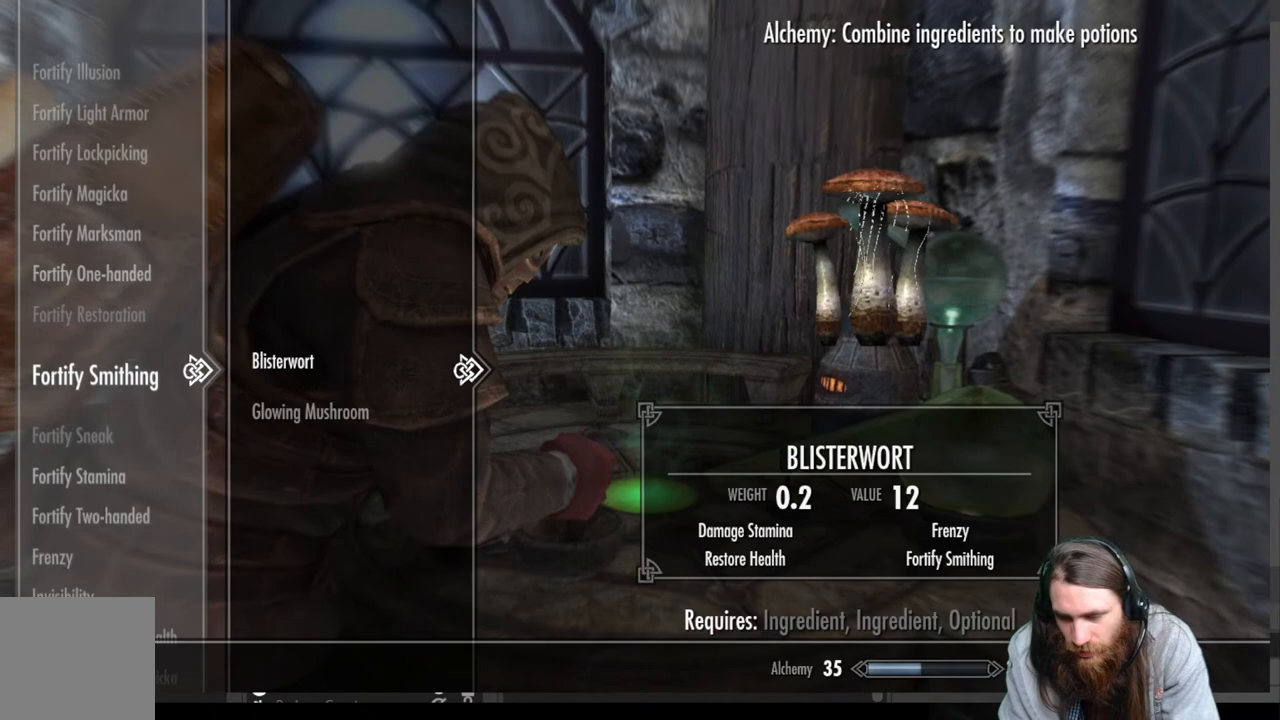
{"dt_ms": 500, "buttons": [], "left_stick": "center", "right_stick": "center", "events": [[133, "DPAD_UP", "up"], [350, "A", "down"], [467, "A", "up"]]}
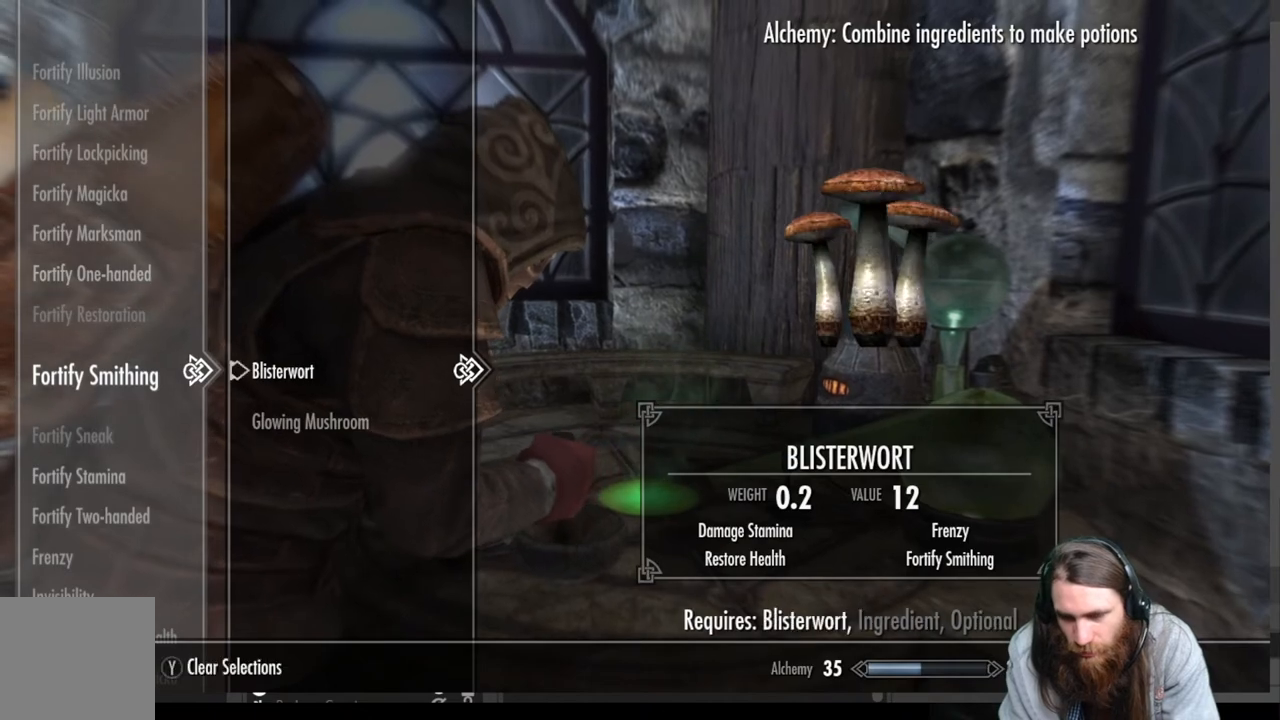
{"dt_ms": 500, "buttons": [], "left_stick": "center", "right_stick": "center", "events": [[67, "DPAD_DOWN", "down"], [200, "DPAD_DOWN", "up"], [283, "A", "down"], [417, "A", "up"]]}
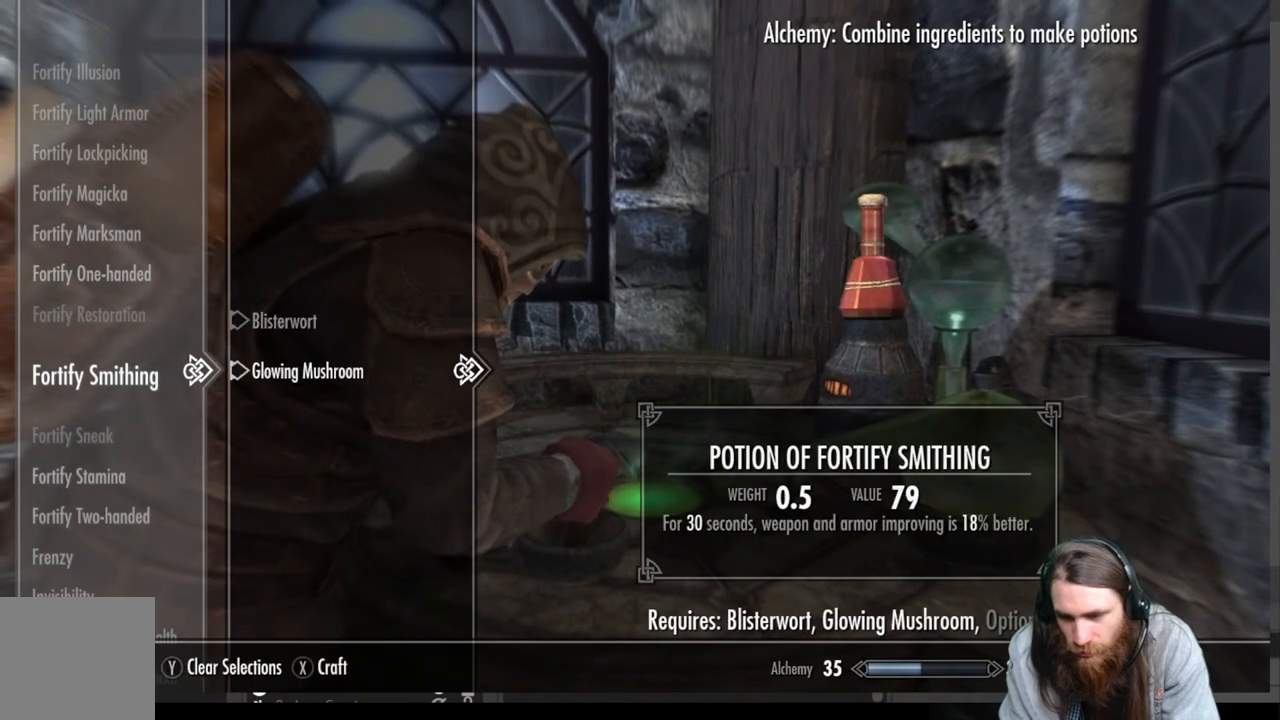
{"dt_ms": 500, "buttons": [], "left_stick": "center", "right_stick": "center", "events": []}
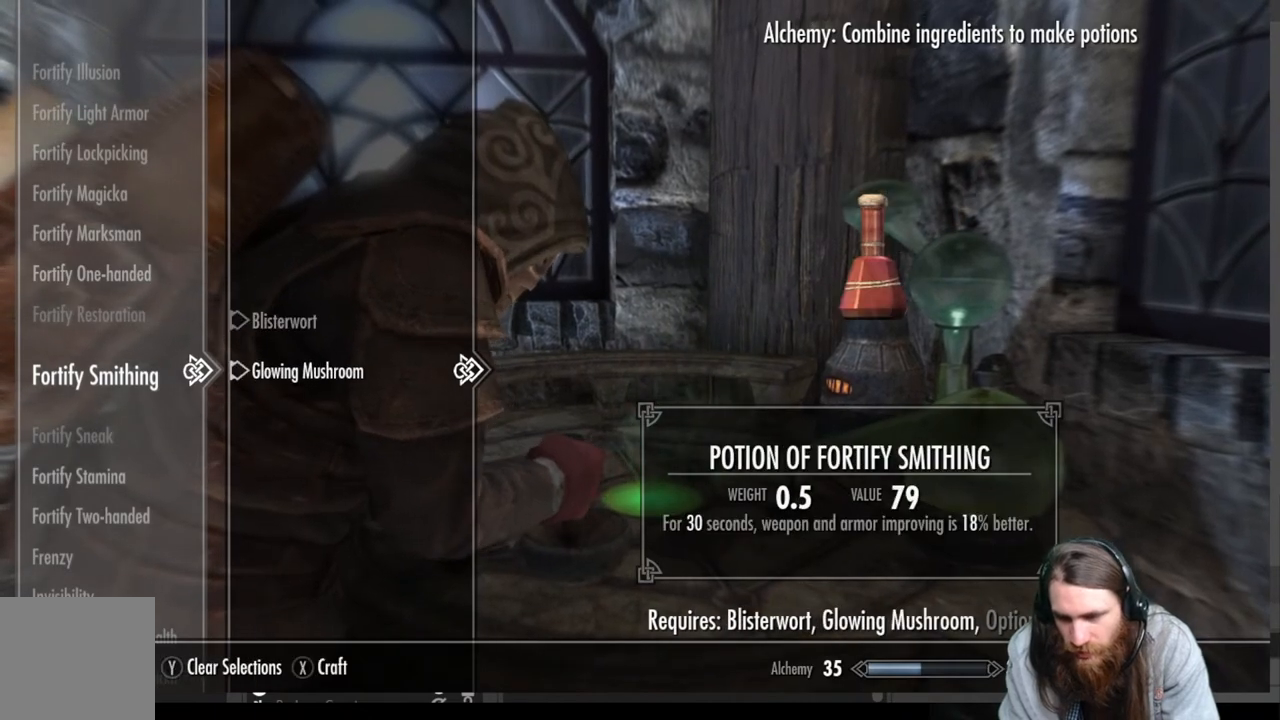
{"dt_ms": 500, "buttons": [], "left_stick": "center", "right_stick": "center", "events": []}
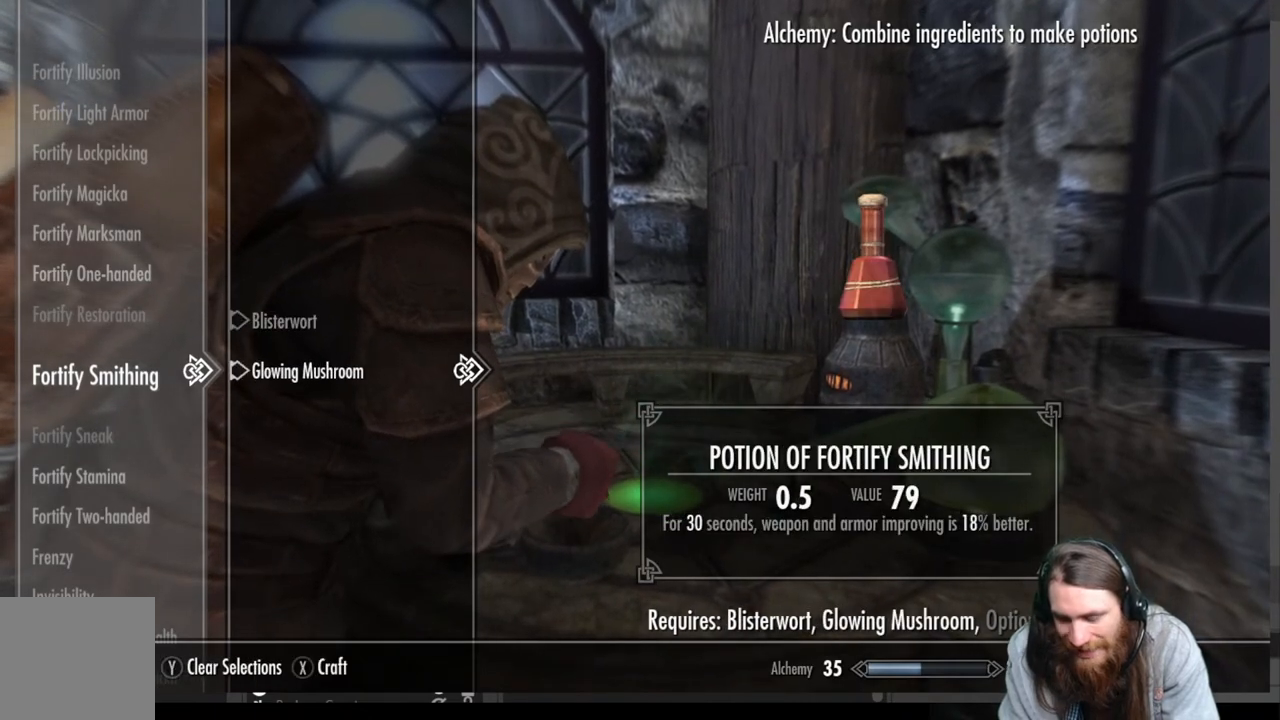
{"dt_ms": 500, "buttons": [], "left_stick": "center", "right_stick": "center", "events": []}
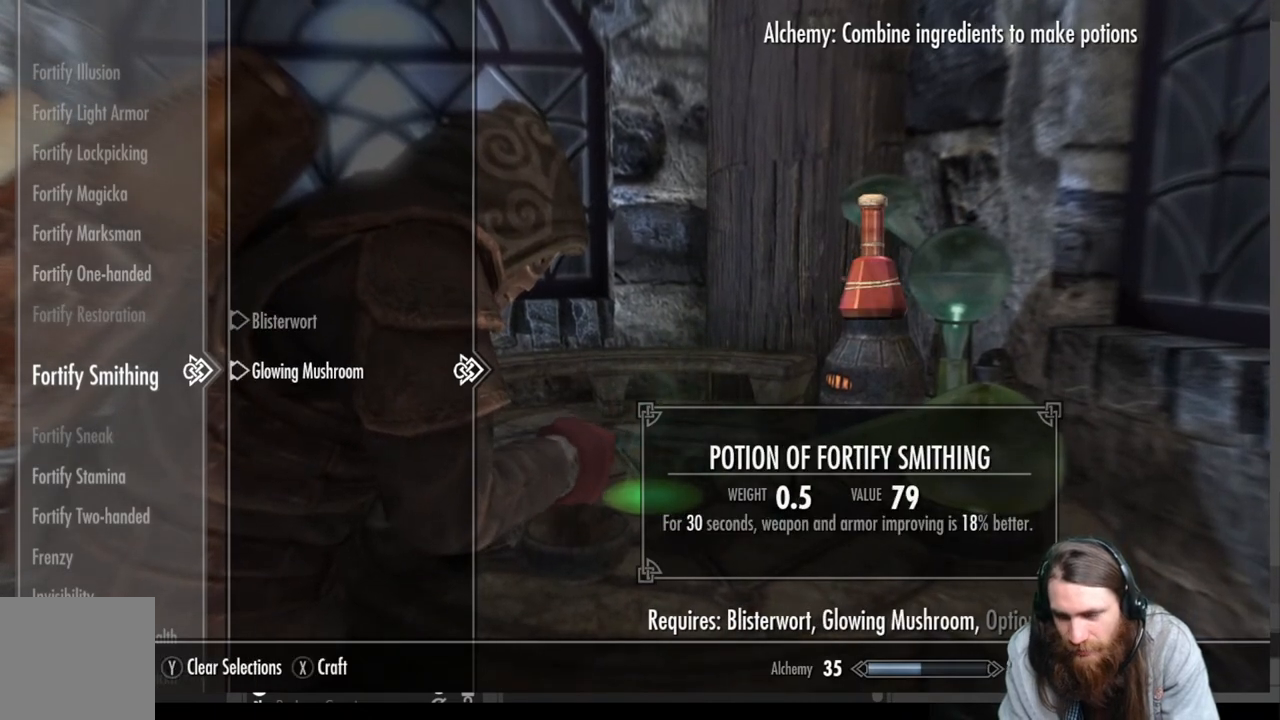
{"dt_ms": 500, "buttons": [], "left_stick": "center", "right_stick": "center", "events": []}
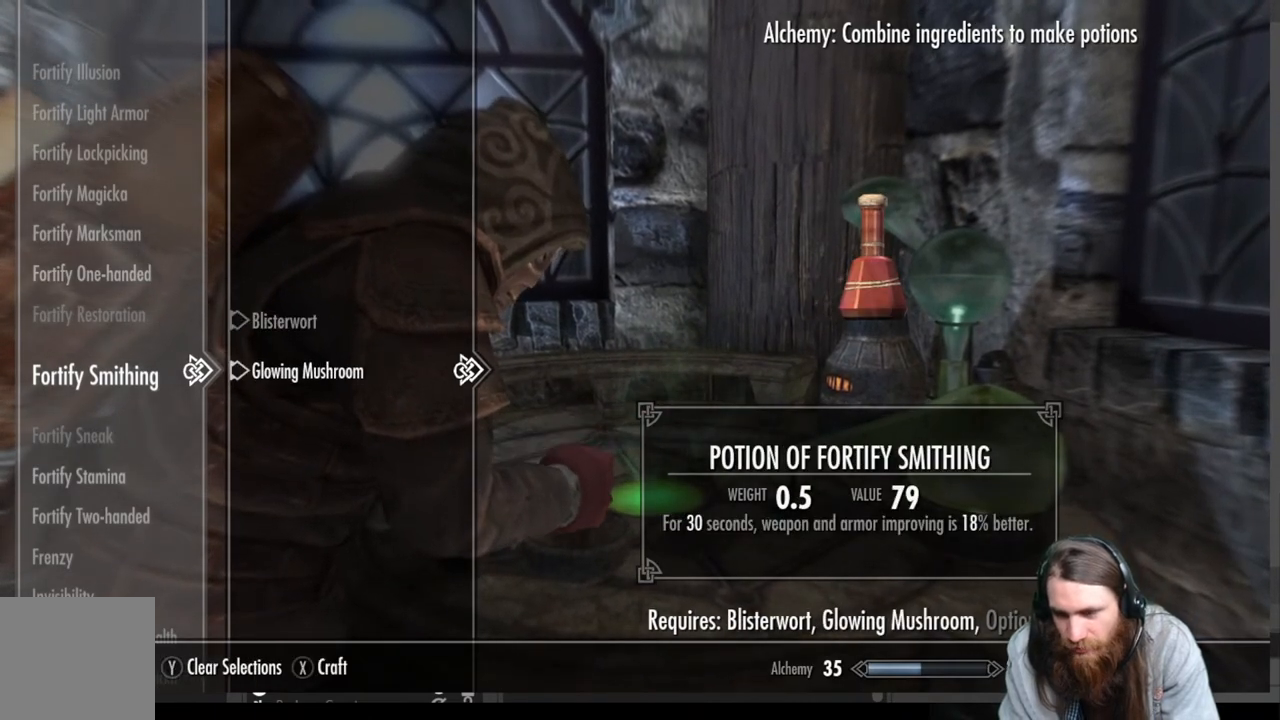
{"dt_ms": 500, "buttons": [], "left_stick": "center", "right_stick": "center", "events": []}
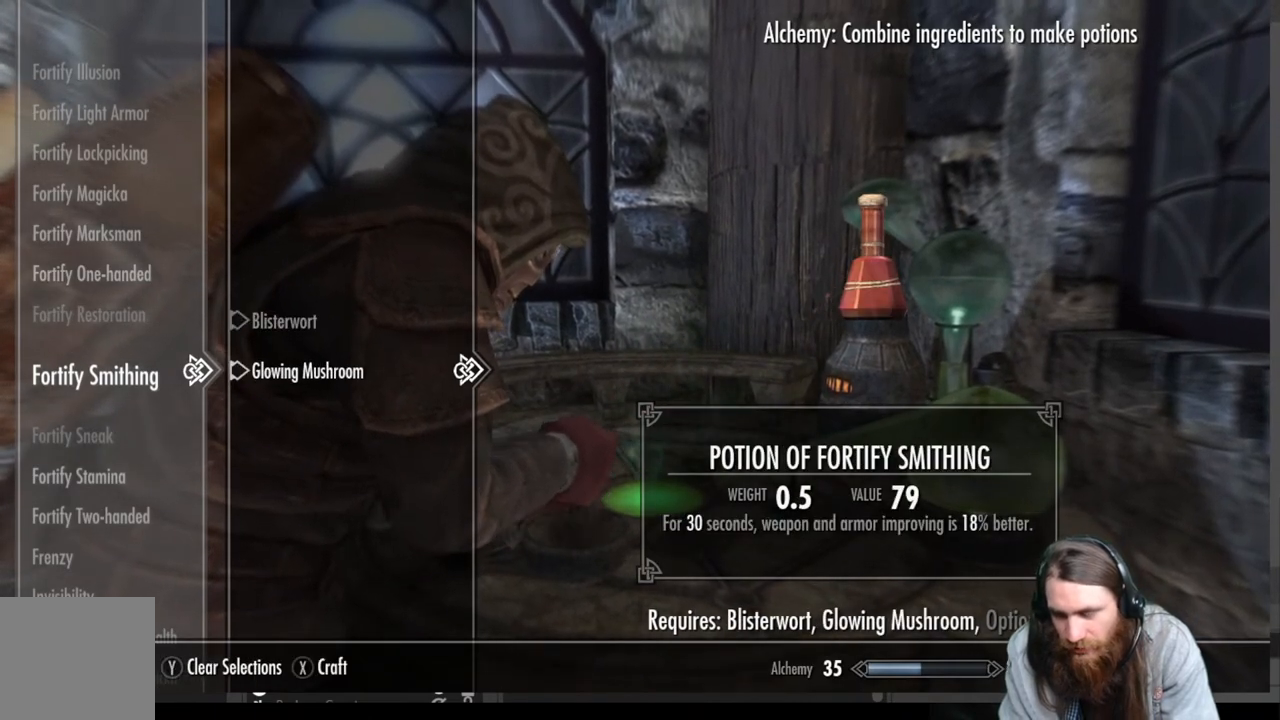
{"dt_ms": 500, "buttons": [], "left_stick": "center", "right_stick": "center", "events": []}
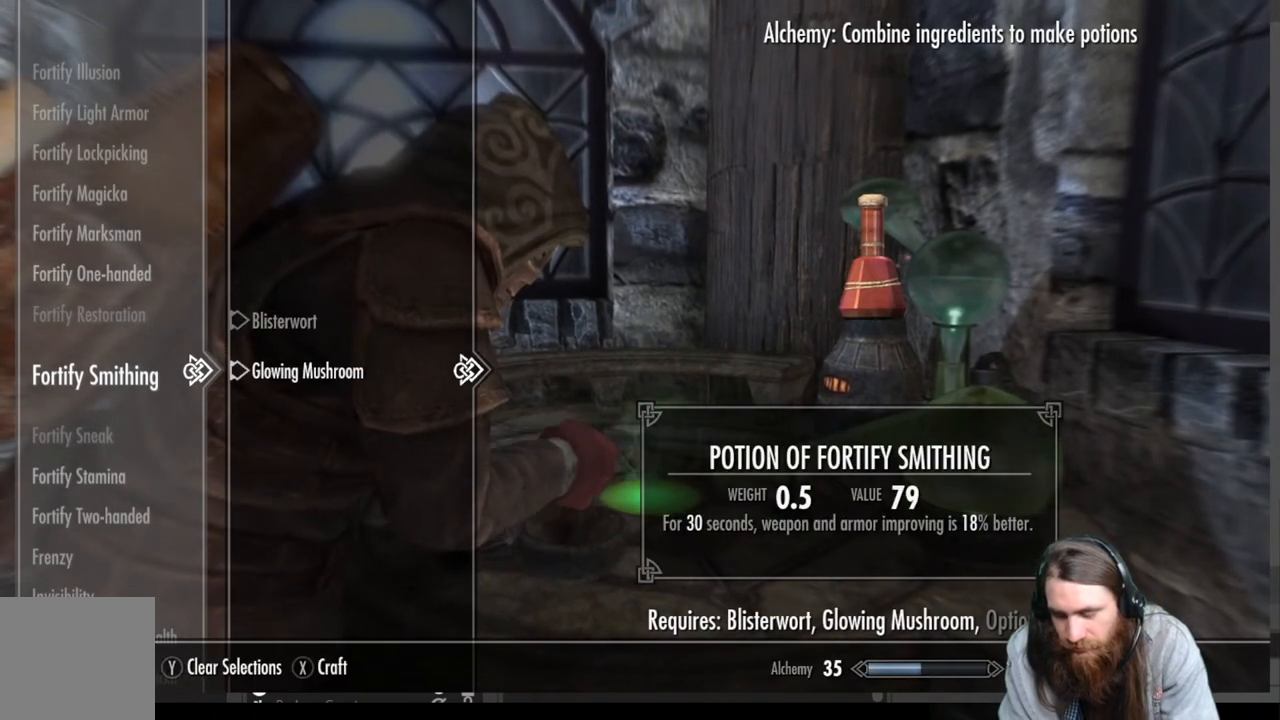
{"dt_ms": 500, "buttons": [], "left_stick": "center", "right_stick": "center", "events": []}